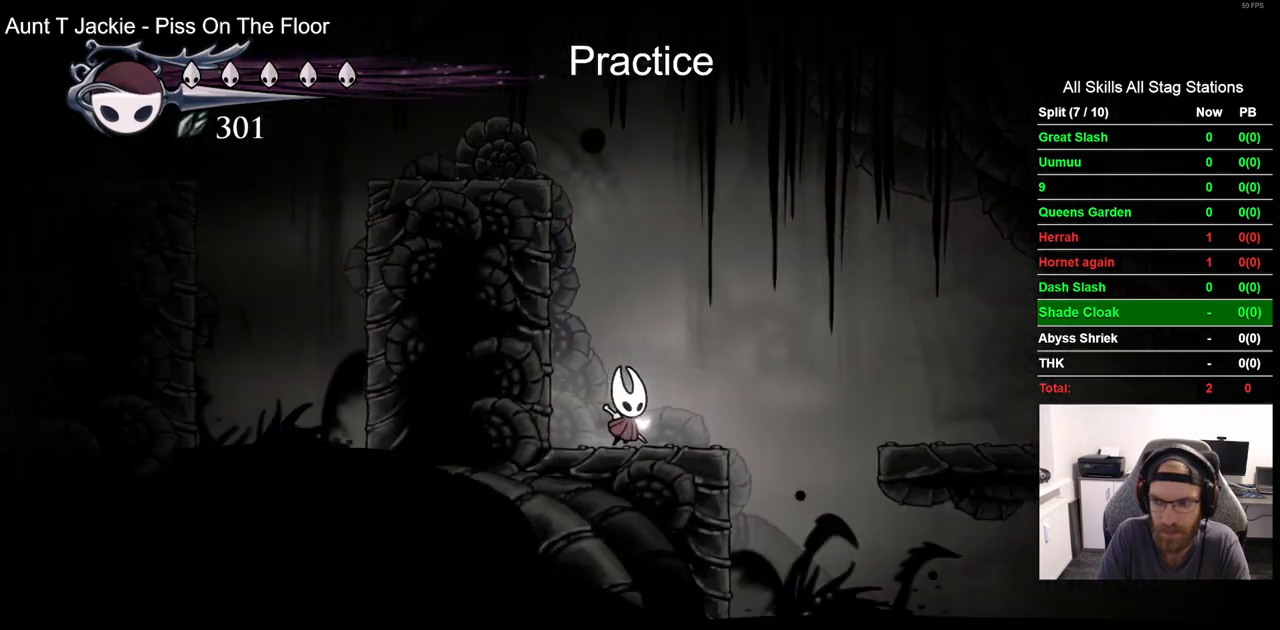
Gameplay with a controller (PlayStation layout); each line is a JSON object with the inputs held at the frame after it. "events" lists button and stick changes between this image and that frame as [ms after this image, input, new state], when the widget could be followed in between. Not read: R1.
{"buttons": ["DPAD_RIGHT"], "left_stick": "center", "right_stick": "center", "events": [[217, "R2", "down"], [417, "R2", "up"], [500, "CROSS", "up"]]}
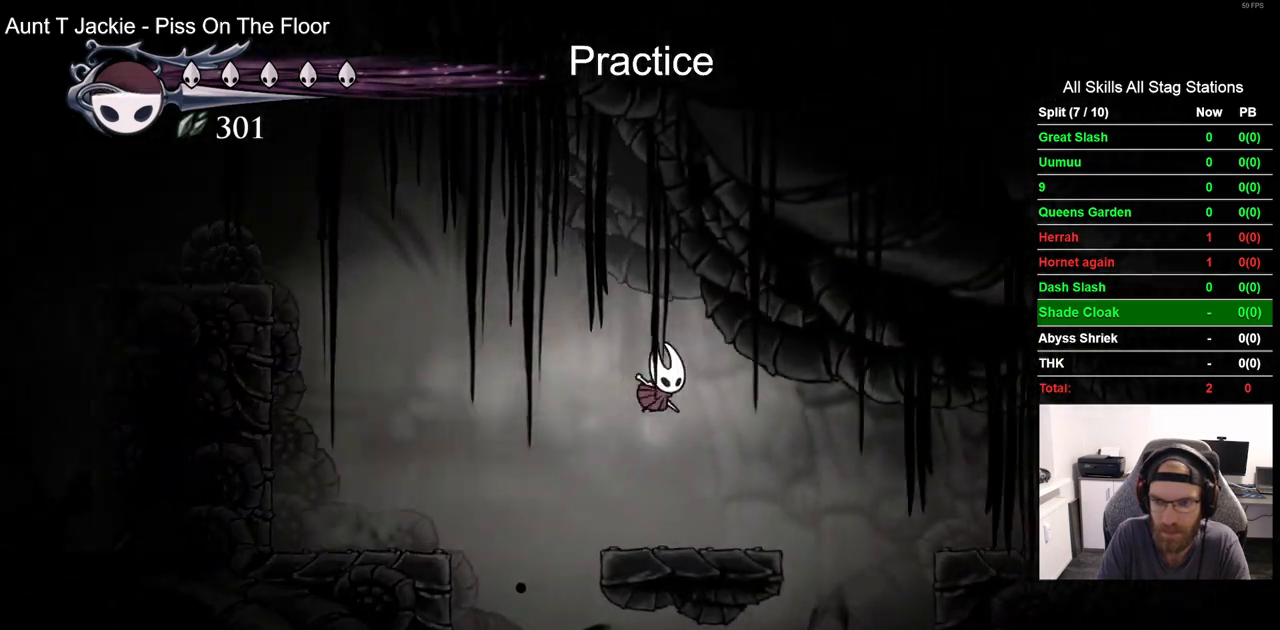
{"buttons": ["CROSS", "DPAD_RIGHT"], "left_stick": "center", "right_stick": "center", "events": [[350, "CROSS", "down"]]}
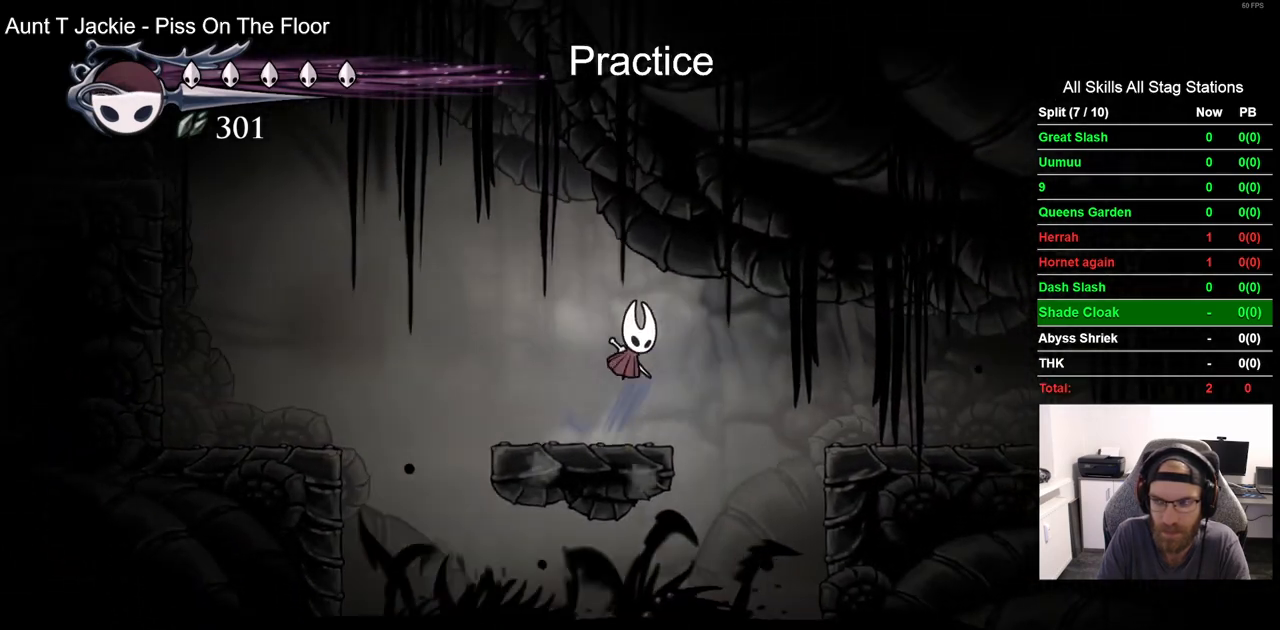
{"buttons": ["DPAD_RIGHT"], "left_stick": "center", "right_stick": "center"}
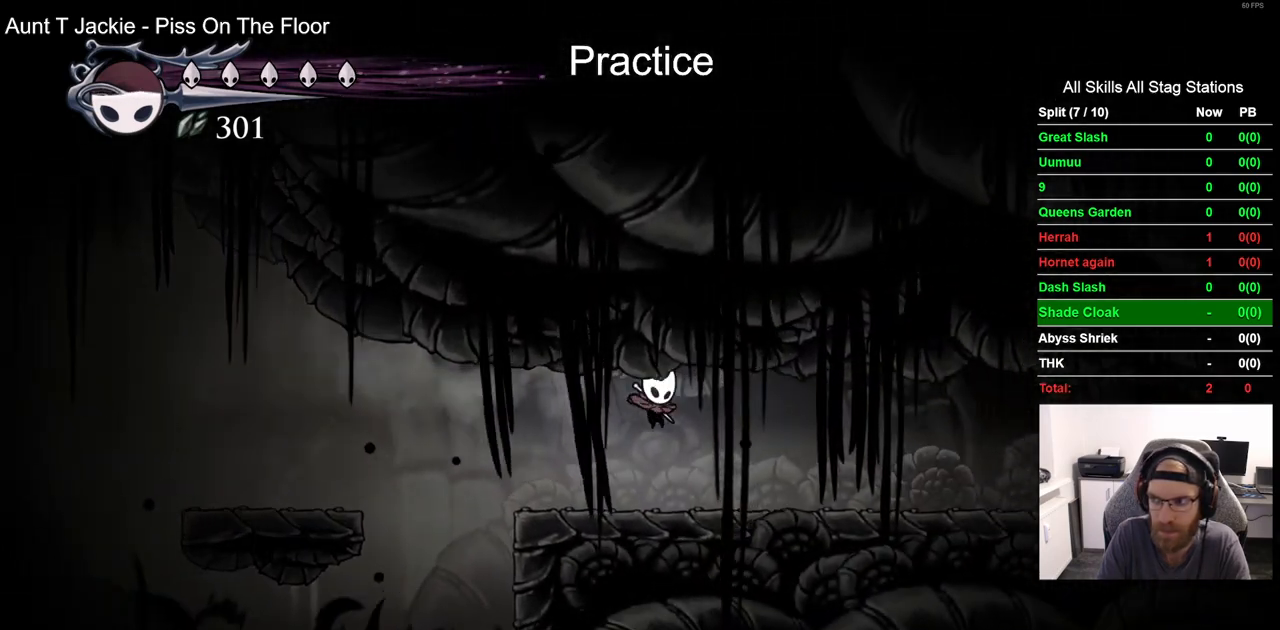
{"buttons": ["DPAD_RIGHT"], "left_stick": "center", "right_stick": "center", "events": []}
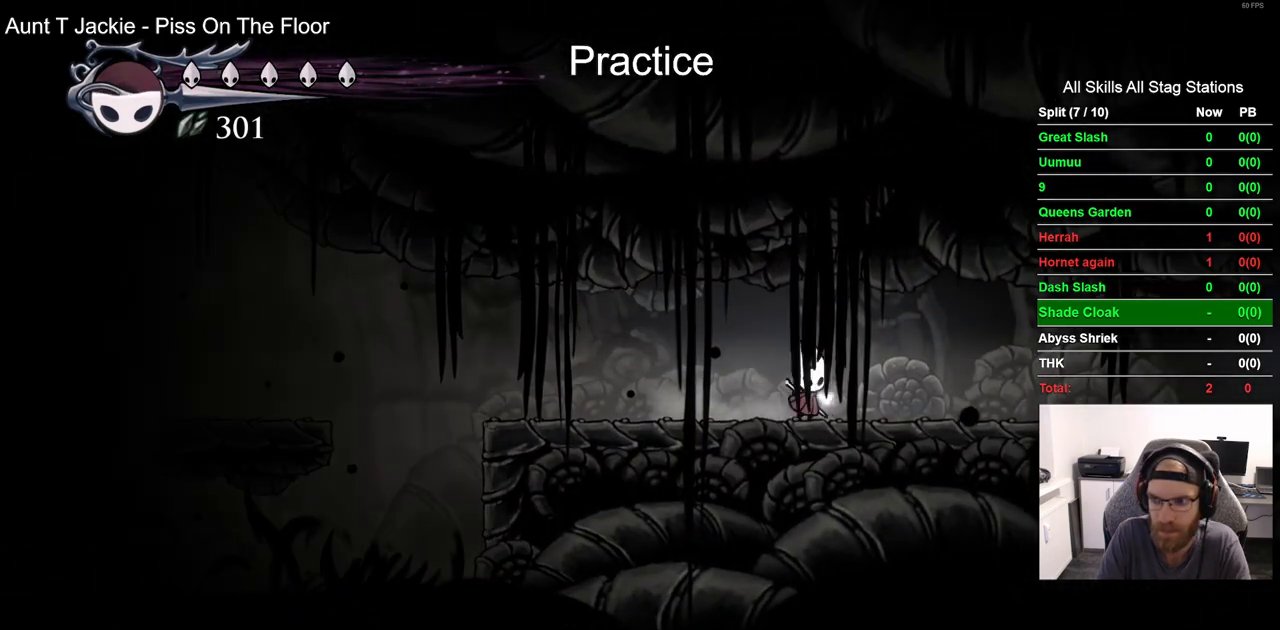
{"buttons": ["DPAD_RIGHT"], "left_stick": "center", "right_stick": "center", "events": []}
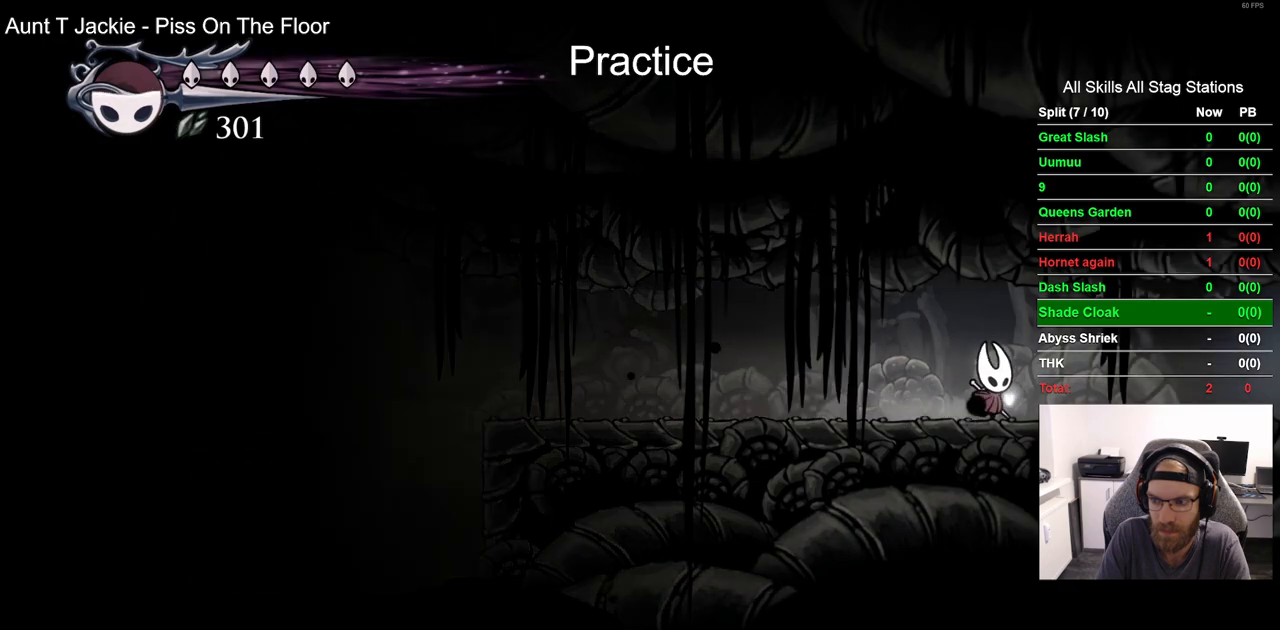
{"buttons": ["DPAD_RIGHT"], "left_stick": "center", "right_stick": "center"}
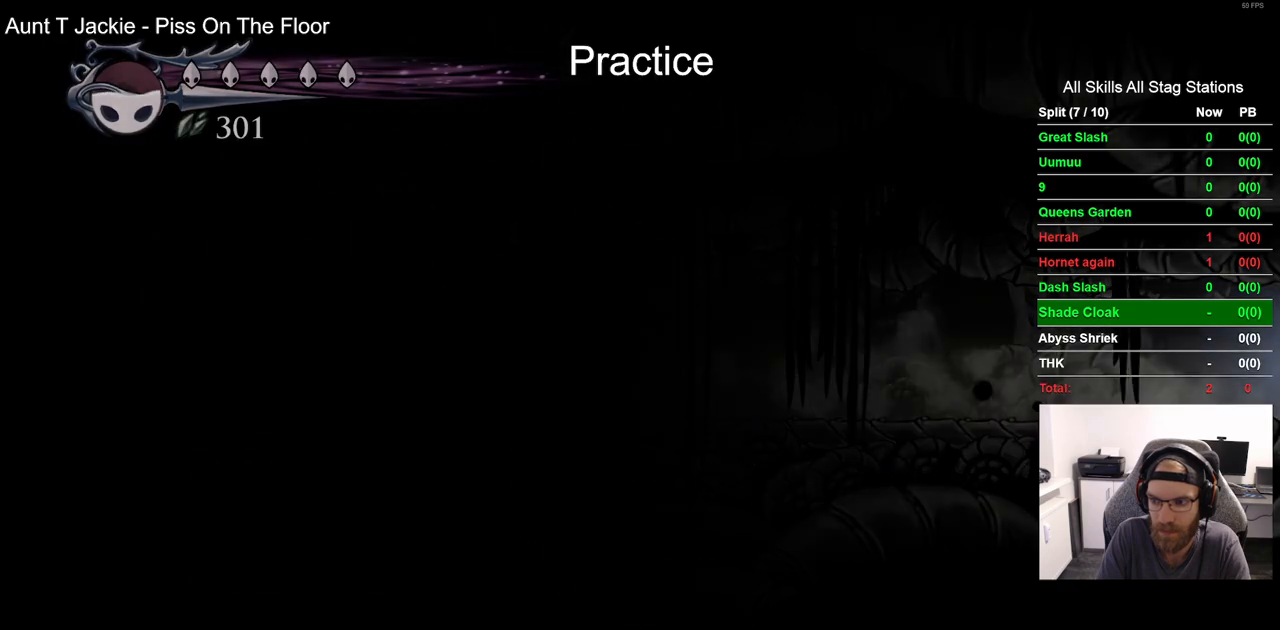
{"buttons": [], "left_stick": "center", "right_stick": "center", "events": [[417, "DPAD_RIGHT", "up"]]}
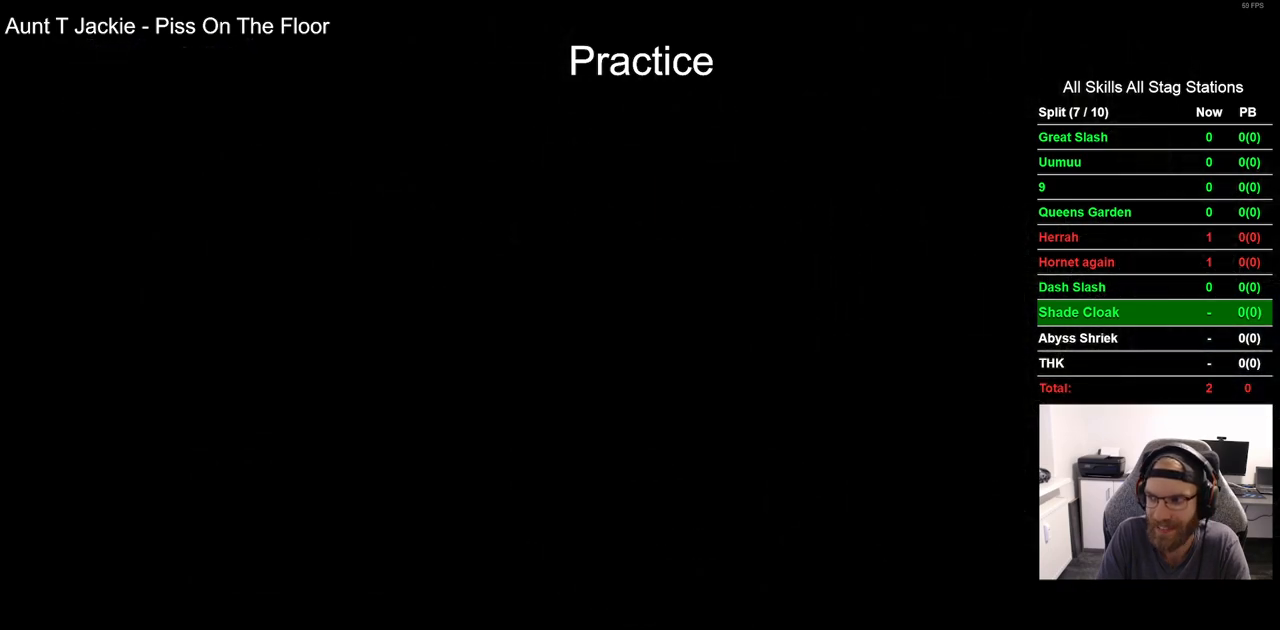
{"buttons": [], "left_stick": "center", "right_stick": "center", "events": []}
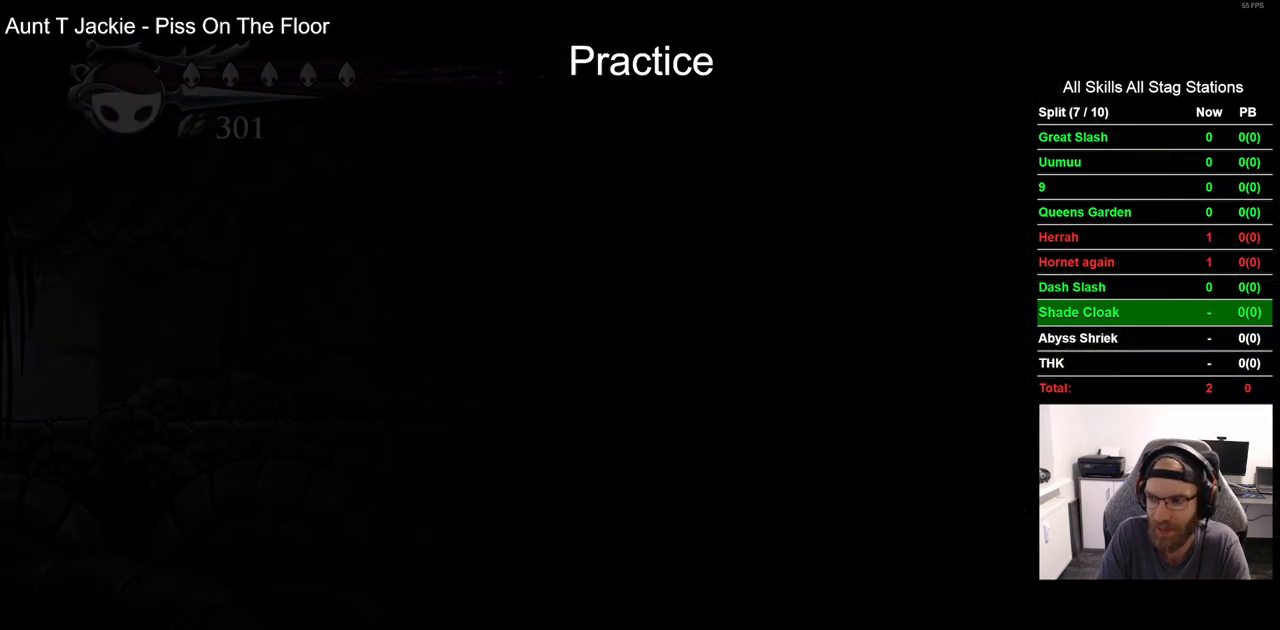
{"buttons": [], "left_stick": "center", "right_stick": "center", "events": []}
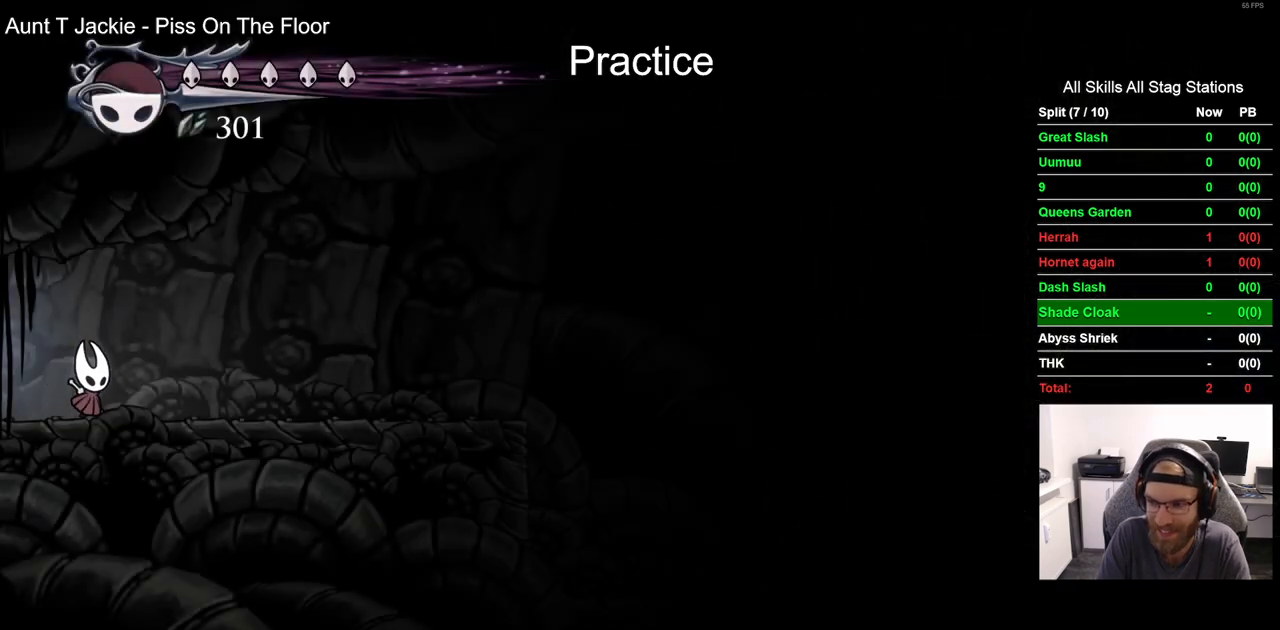
{"buttons": ["DPAD_RIGHT"], "left_stick": "center", "right_stick": "center", "events": [[400, "DPAD_RIGHT", "down"]]}
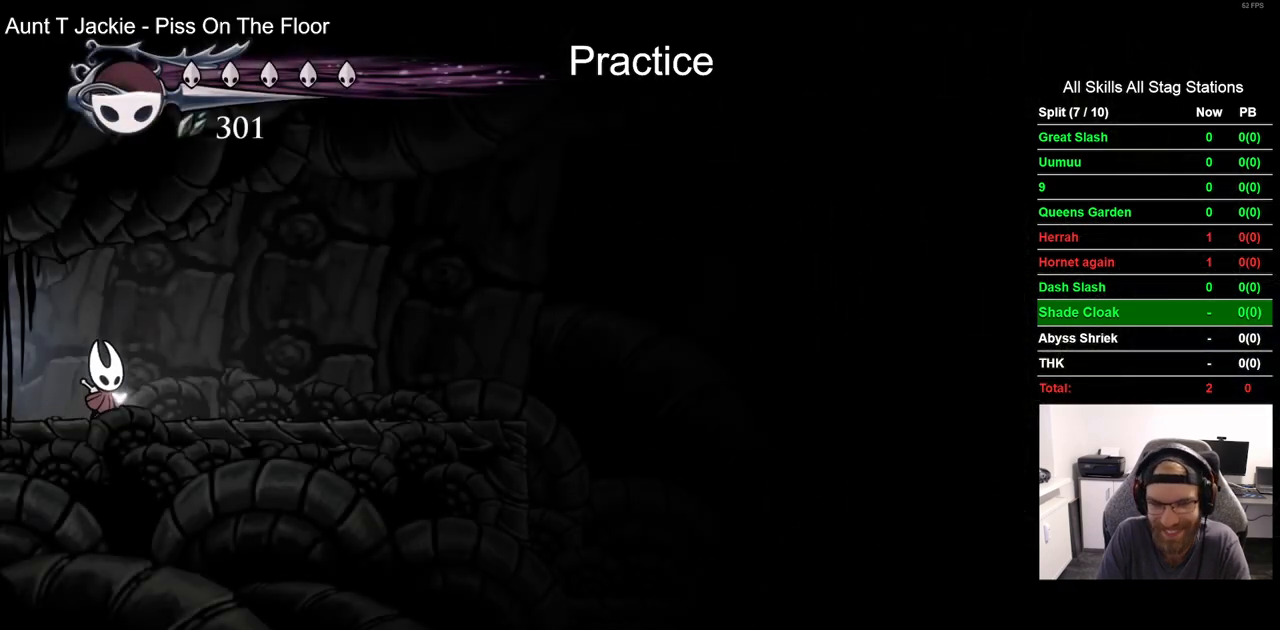
{"buttons": ["DPAD_RIGHT"], "left_stick": "center", "right_stick": "center", "events": []}
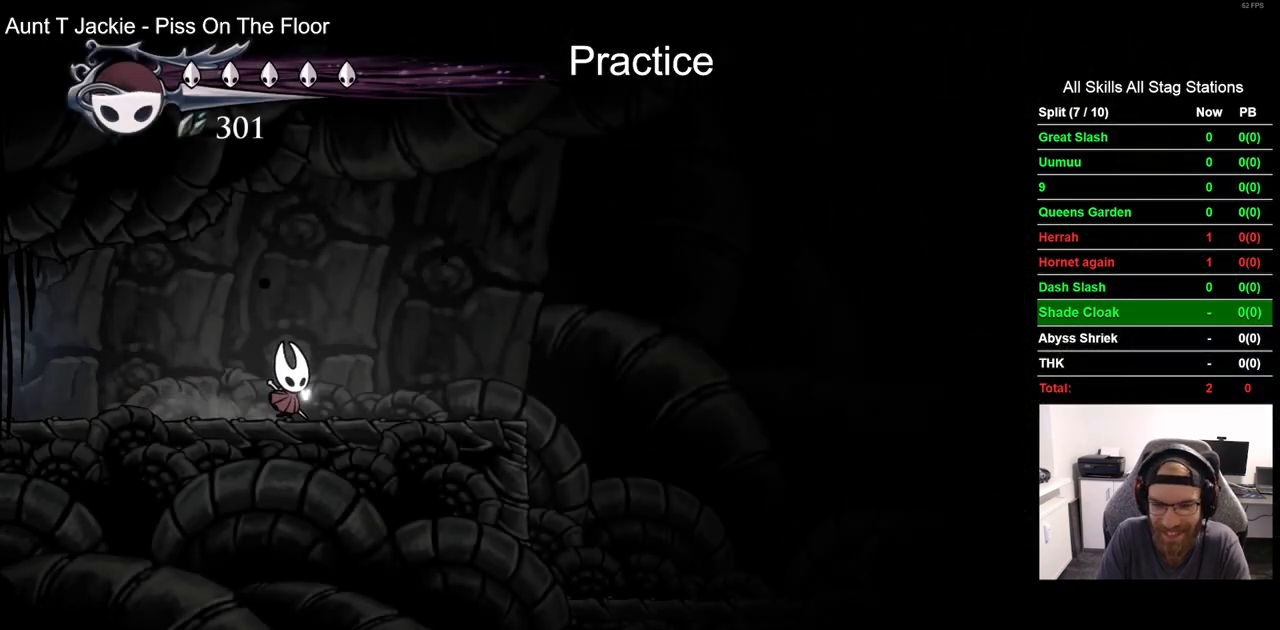
{"buttons": ["DPAD_RIGHT"], "left_stick": "center", "right_stick": "center", "events": []}
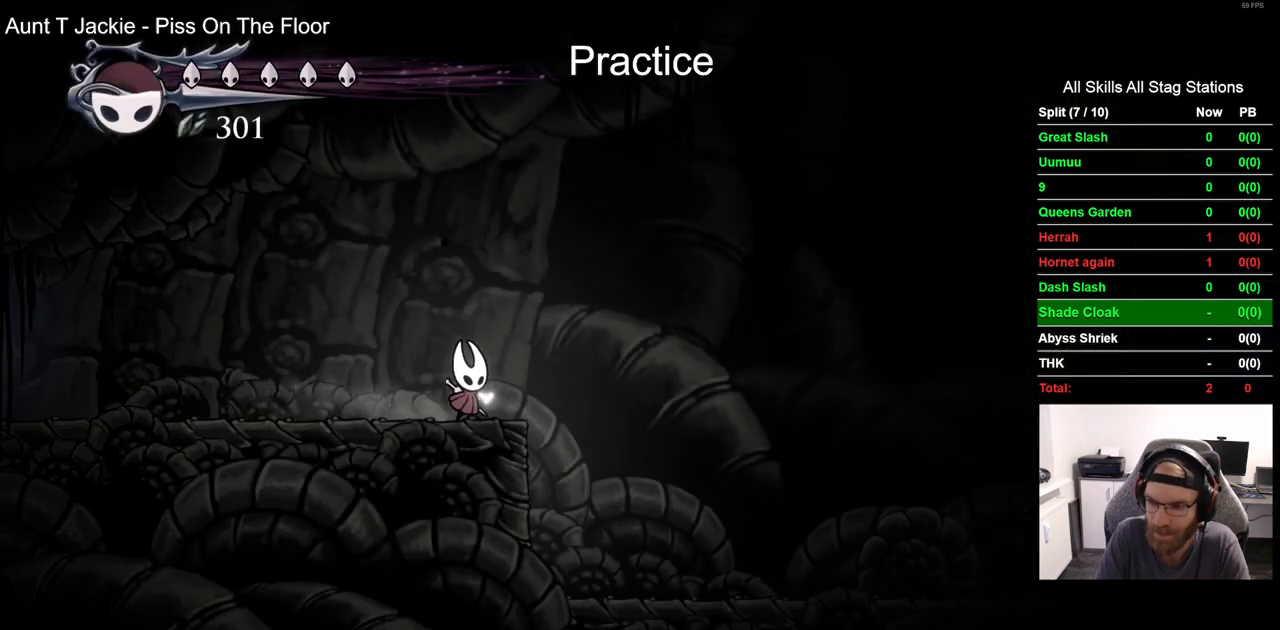
{"buttons": [], "left_stick": "center", "right_stick": "center", "events": [[367, "DPAD_RIGHT", "up"]]}